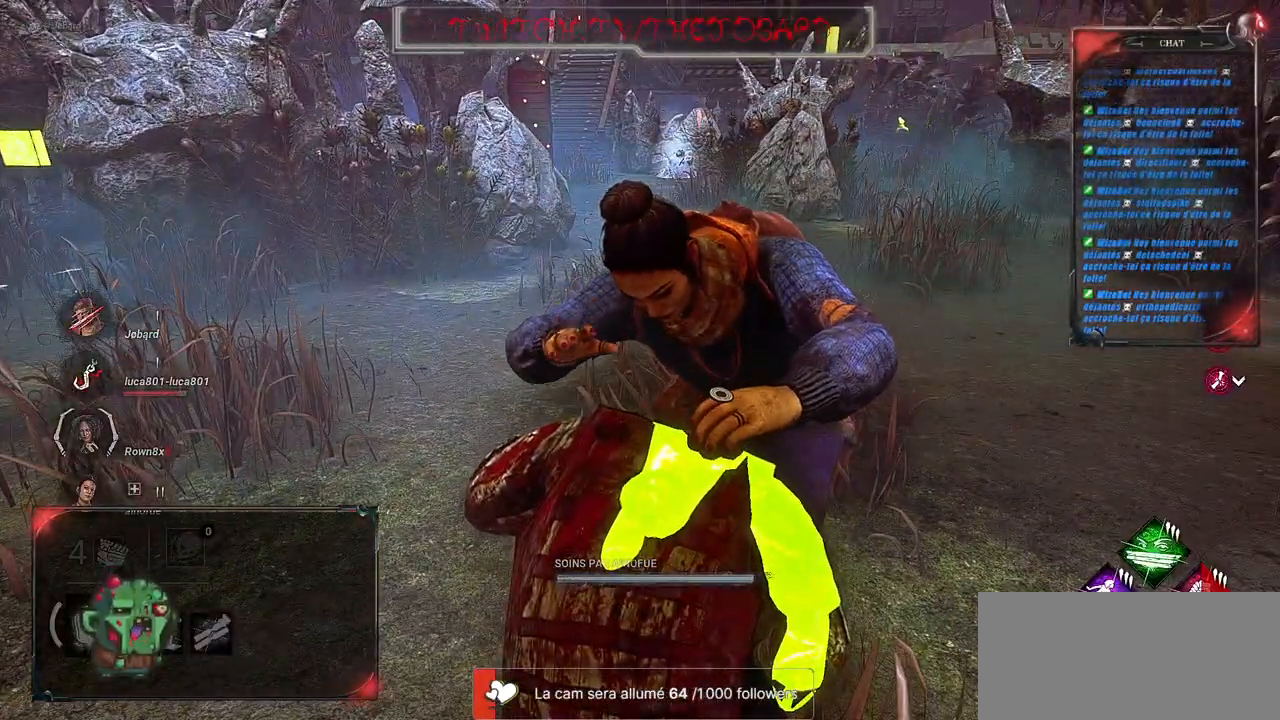
Gameplay with keyboard and mouse; each line is a JSON object with the keys and mouse buttons held at the frame after it. "events" lists presses ("down") and releases ("up") of "a", "ctrl", "d", "e", "f", "q", "r", "s", "shift", "space", "tab", "z", "mouse_left", "mouse_wheel", "mouse_right", "mouse_mb4" and "mouse_mb5" between this image and that frame as [ms after this image, input, new state], when the widget could be followed in between. "mouse_left", "mouse_wheel", "mouse_right", "mouse_mb4", "mouse_mb5" = the "left", "wheel", "right", "mb4", "mb5" buttons of the "mouse" list. No other keys are recorded. "wheel" means that the mouse wheel is clicked or scrolled. Mouse movement is not recorded.
{"keys": ["z"], "mouse": [], "events": [[483, "z", "down"]]}
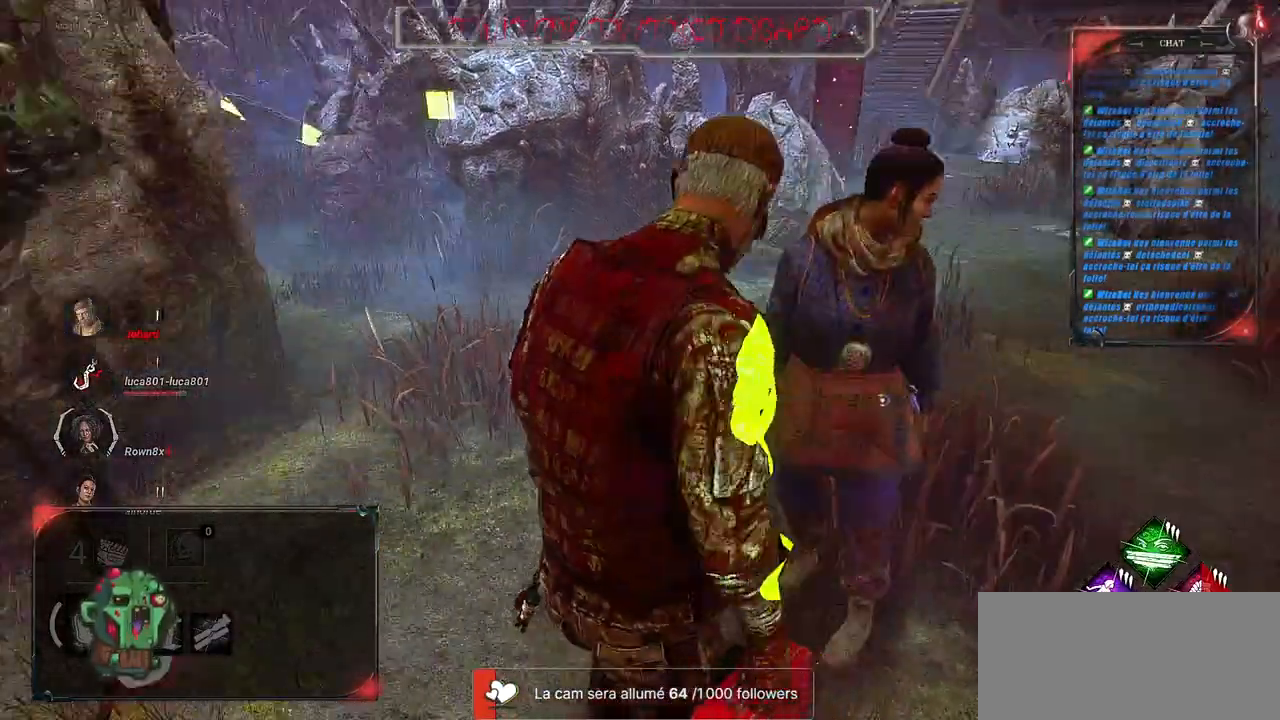
{"keys": ["shift", "z"], "mouse": [], "events": [[167, "shift", "down"]]}
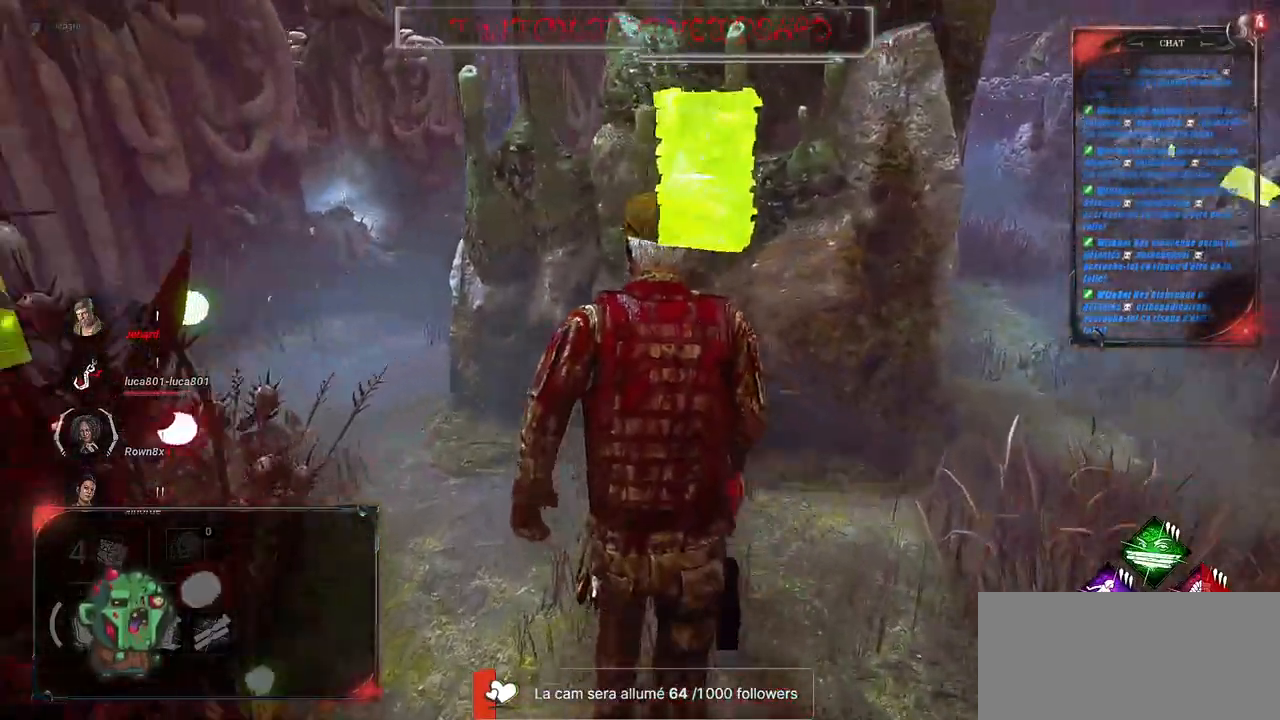
{"keys": ["shift", "z"], "mouse": [], "events": []}
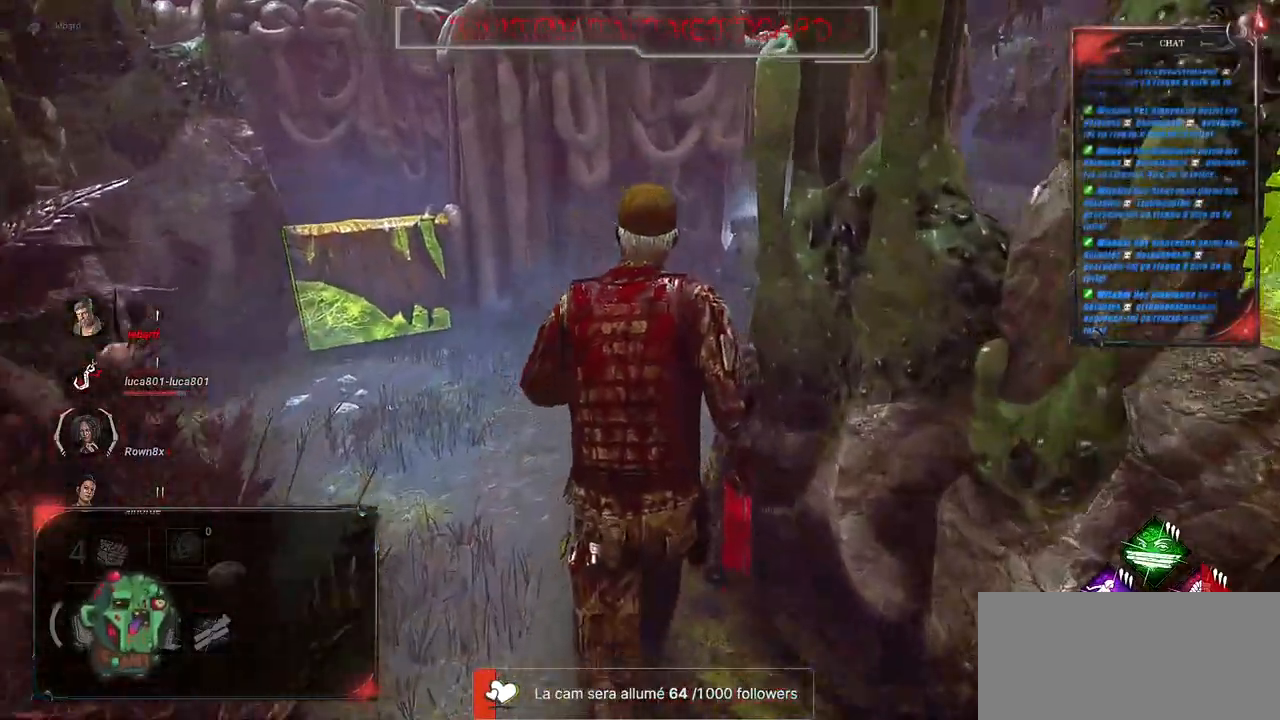
{"keys": ["shift", "z"], "mouse": [], "events": []}
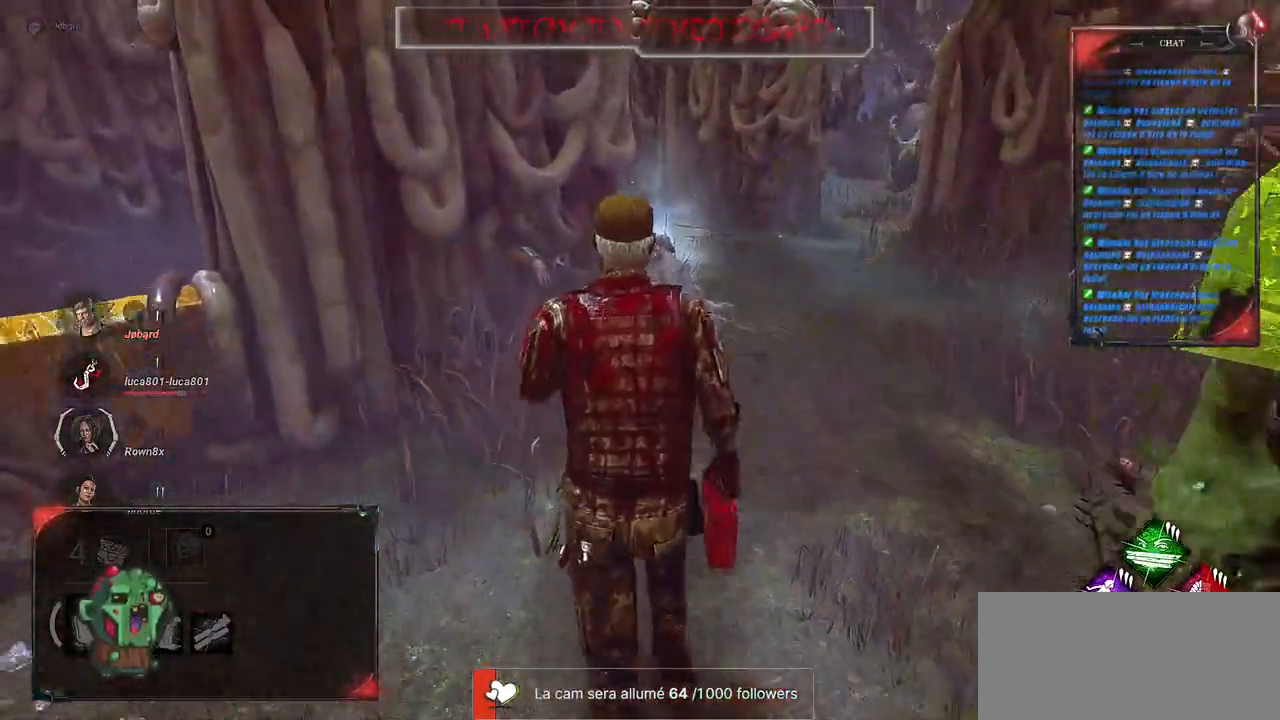
{"keys": ["shift", "z"], "mouse": [], "events": []}
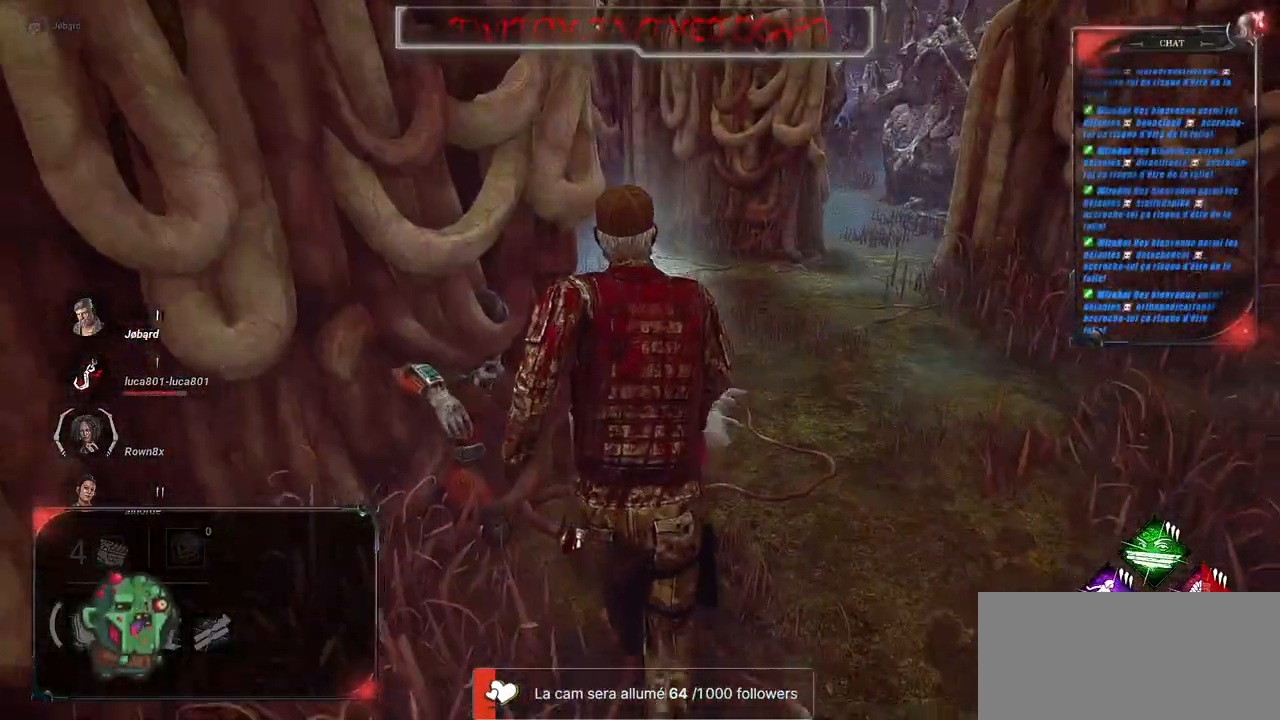
{"keys": ["shift"], "mouse": ["left"], "events": [[300, "mouse_left", "down"], [450, "z", "up"]]}
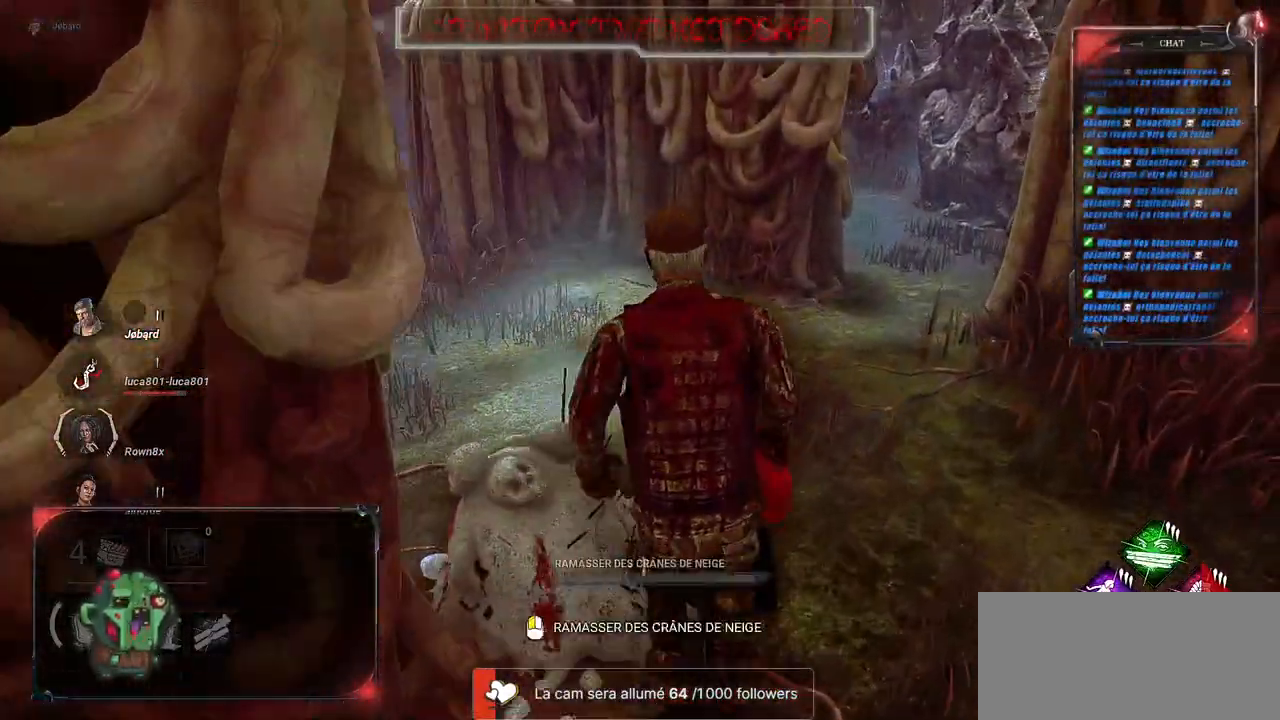
{"keys": ["shift"], "mouse": ["left"], "events": [[267, "mouse_left", "up"], [333, "mouse_left", "down"]]}
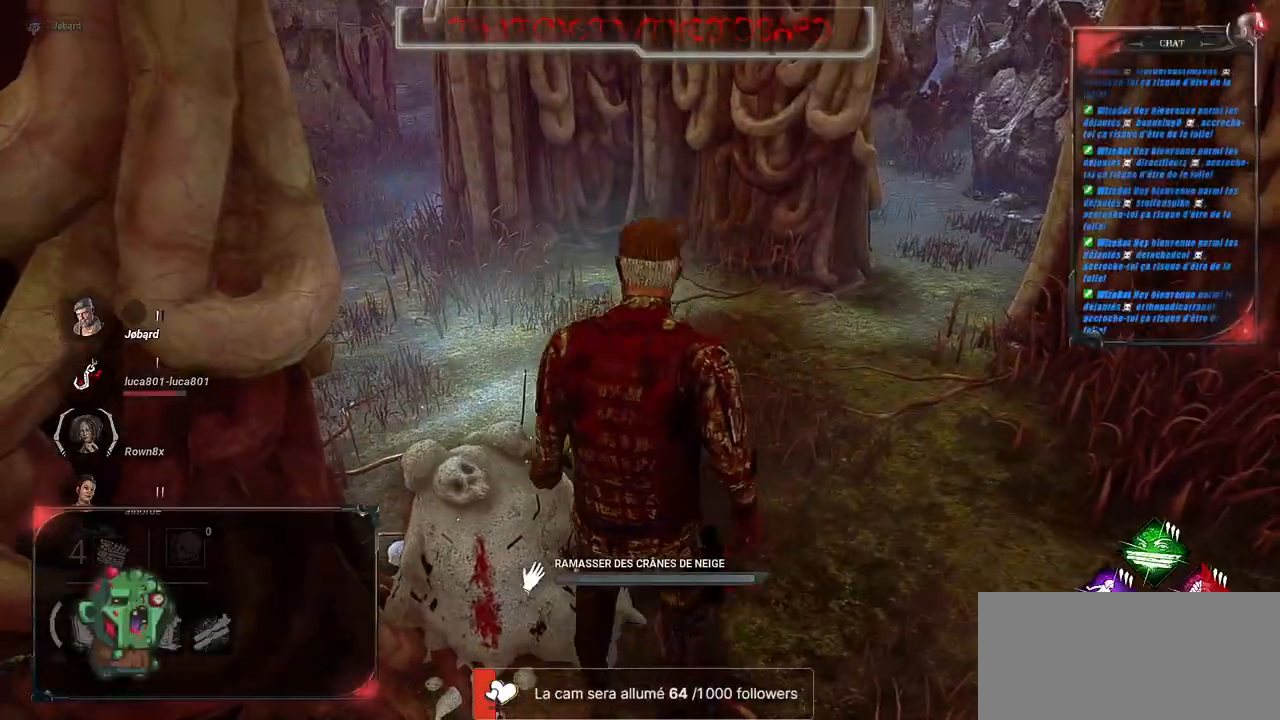
{"keys": [], "mouse": ["left"], "events": [[17, "shift", "up"]]}
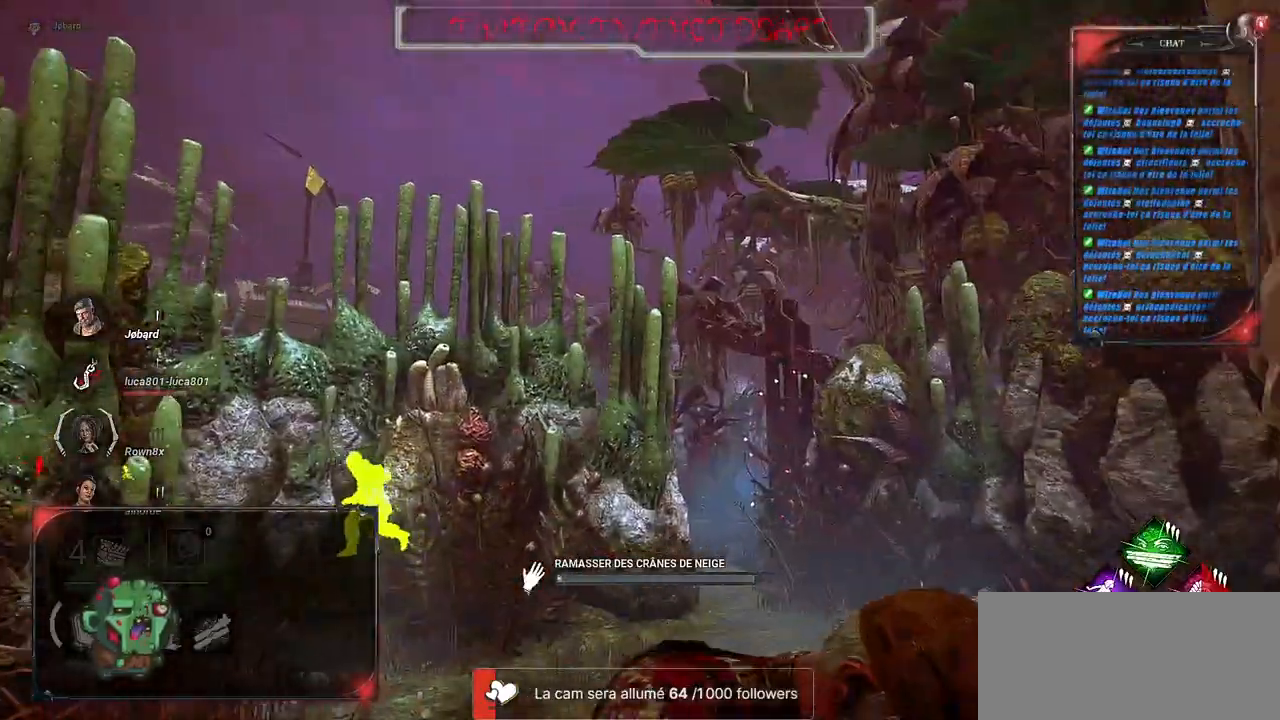
{"keys": [], "mouse": ["left"], "events": []}
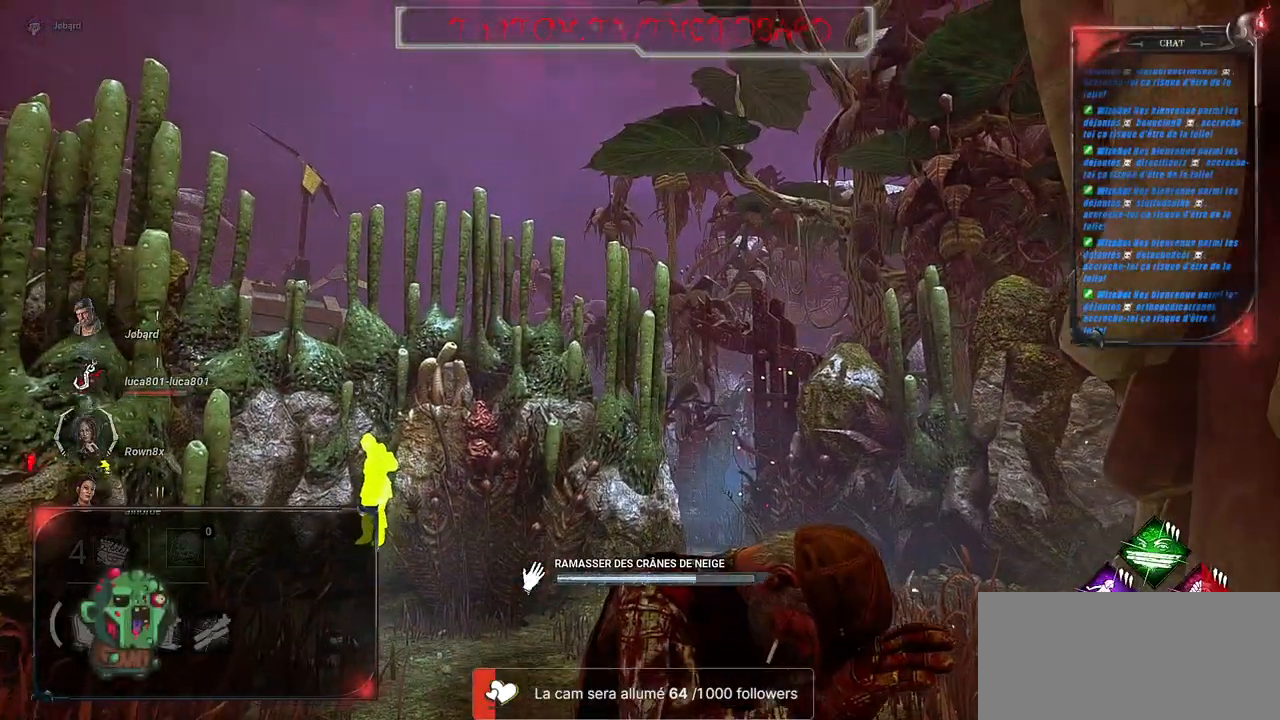
{"keys": ["shift", "z"], "mouse": ["left"], "events": [[333, "z", "down"], [433, "shift", "down"]]}
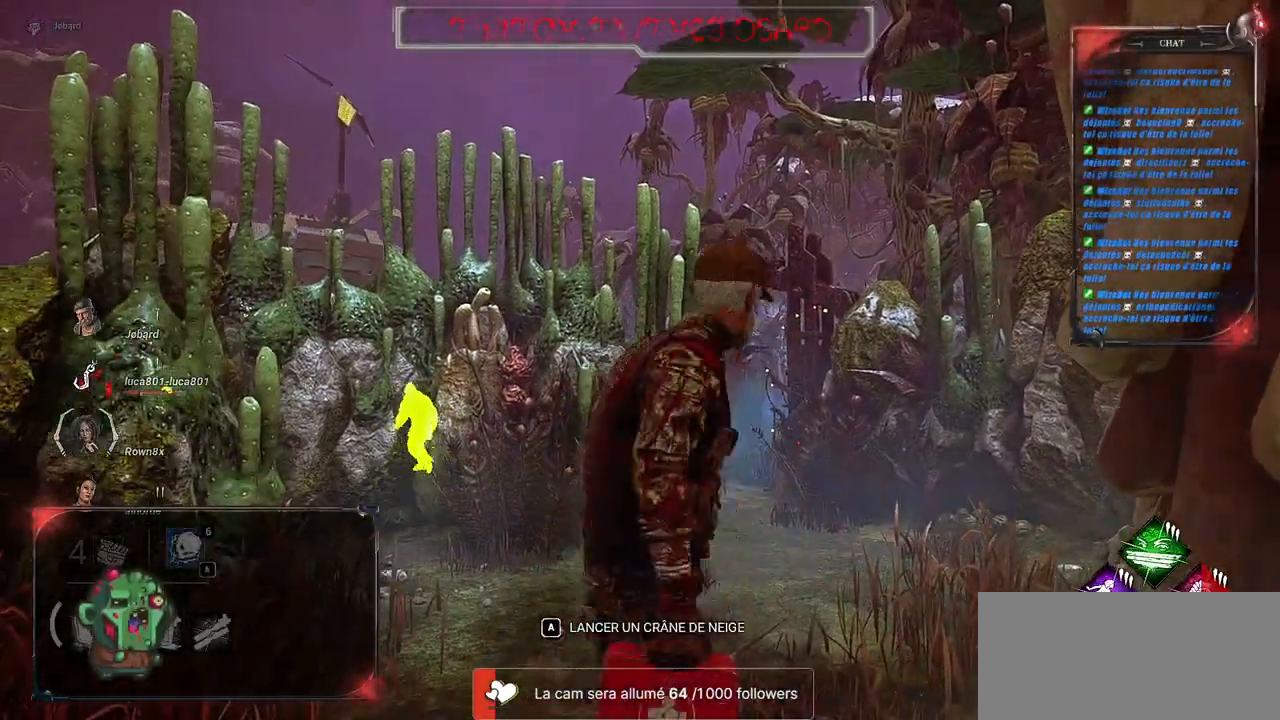
{"keys": ["d", "shift", "z"], "mouse": [], "events": [[267, "mouse_left", "up"], [300, "d", "down"]]}
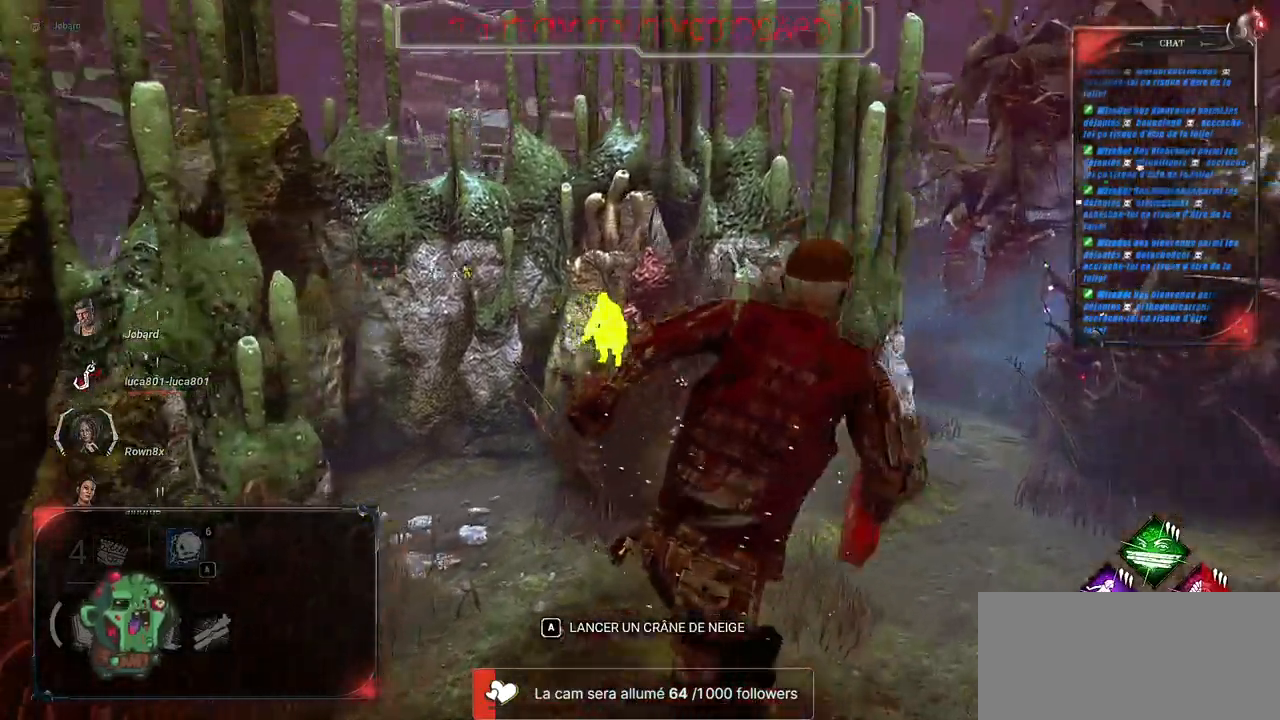
{"keys": [], "mouse": [], "events": [[167, "z", "up"], [333, "z", "down"], [350, "d", "up"], [367, "z", "up"], [400, "shift", "up"]]}
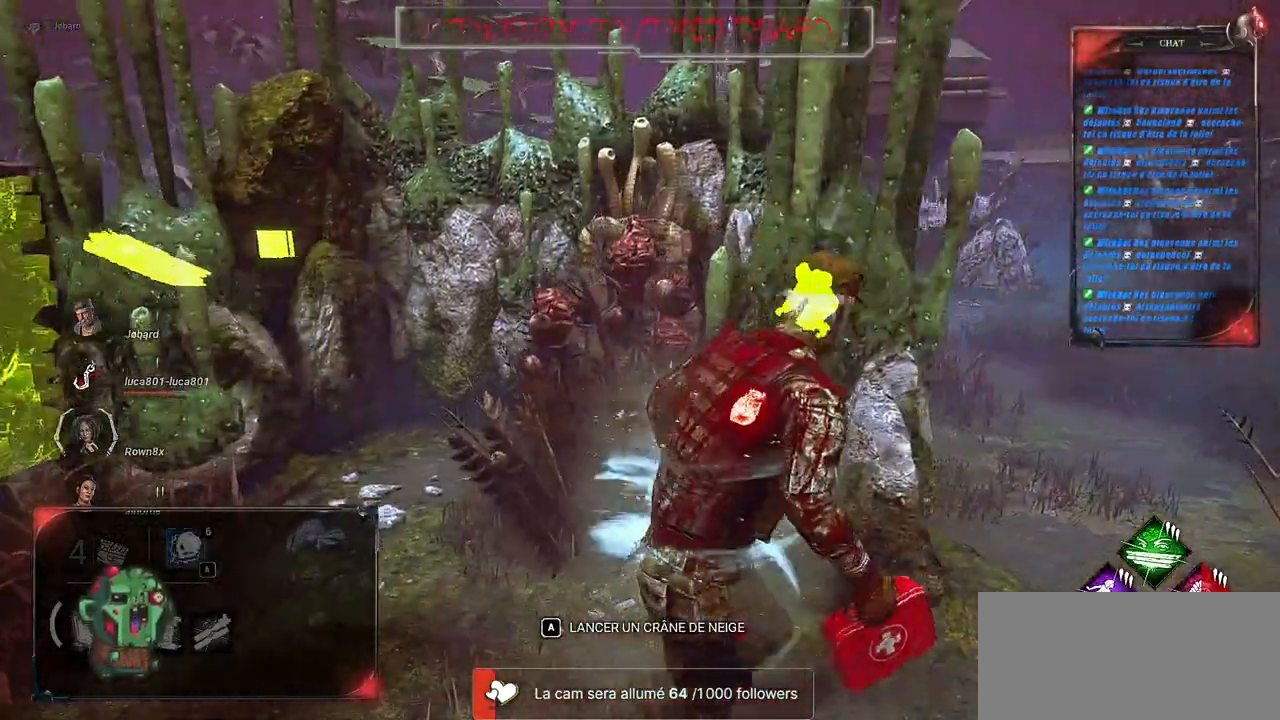
{"keys": [], "mouse": [], "events": []}
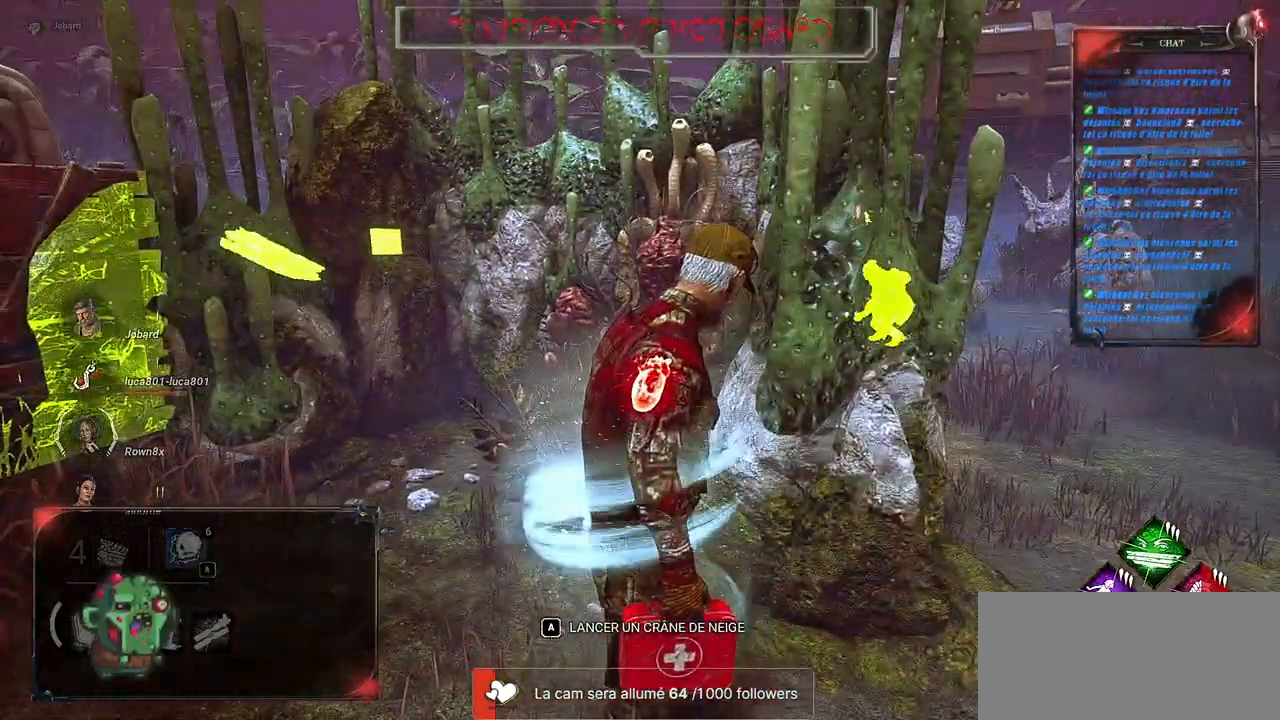
{"keys": ["d"], "mouse": [], "events": [[50, "d", "down"], [167, "d", "up"], [350, "d", "down"]]}
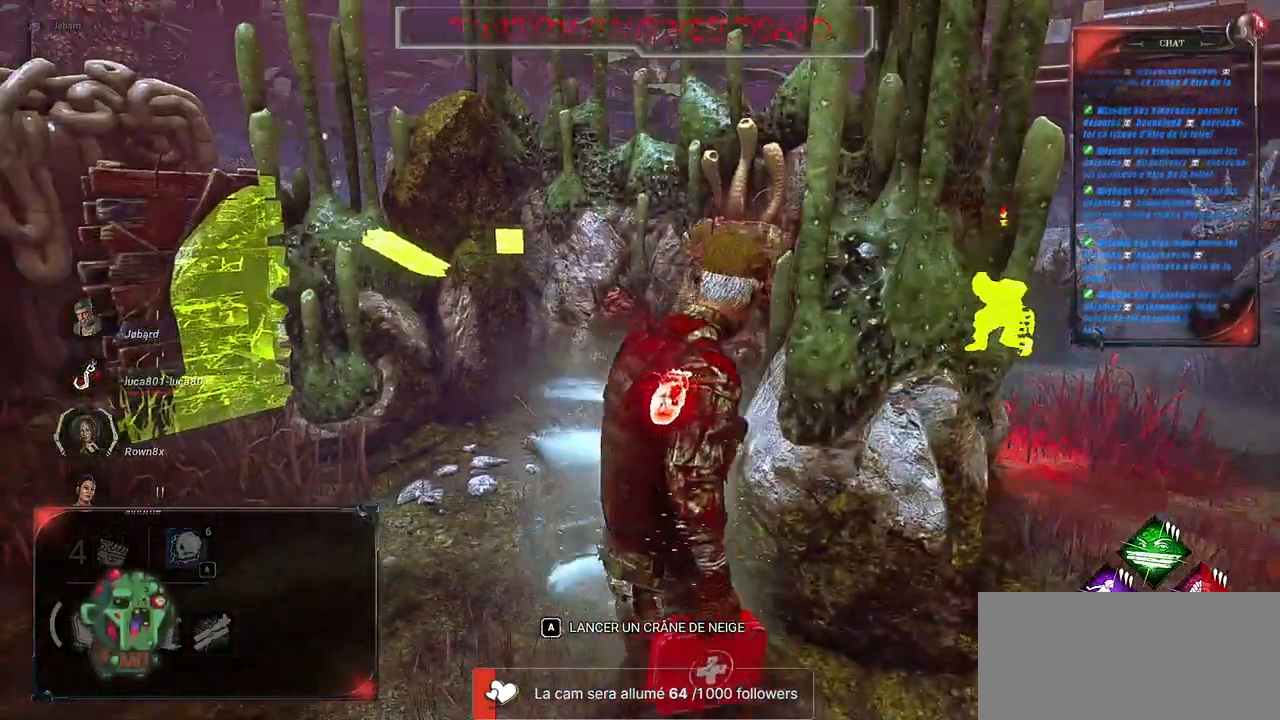
{"keys": ["q", "shift", "z"], "mouse": [], "events": [[17, "d", "up"], [317, "z", "down"], [383, "shift", "down"], [483, "q", "down"]]}
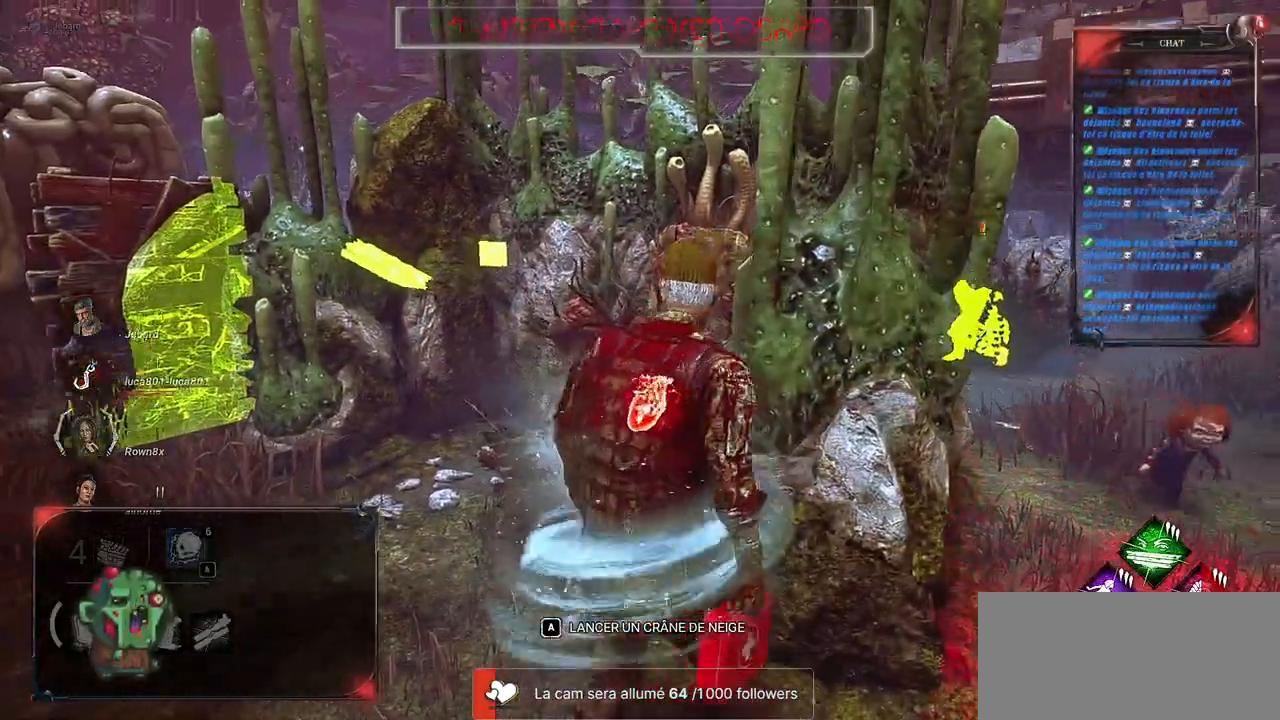
{"keys": ["q", "shift"], "mouse": [], "events": [[83, "z", "up"]]}
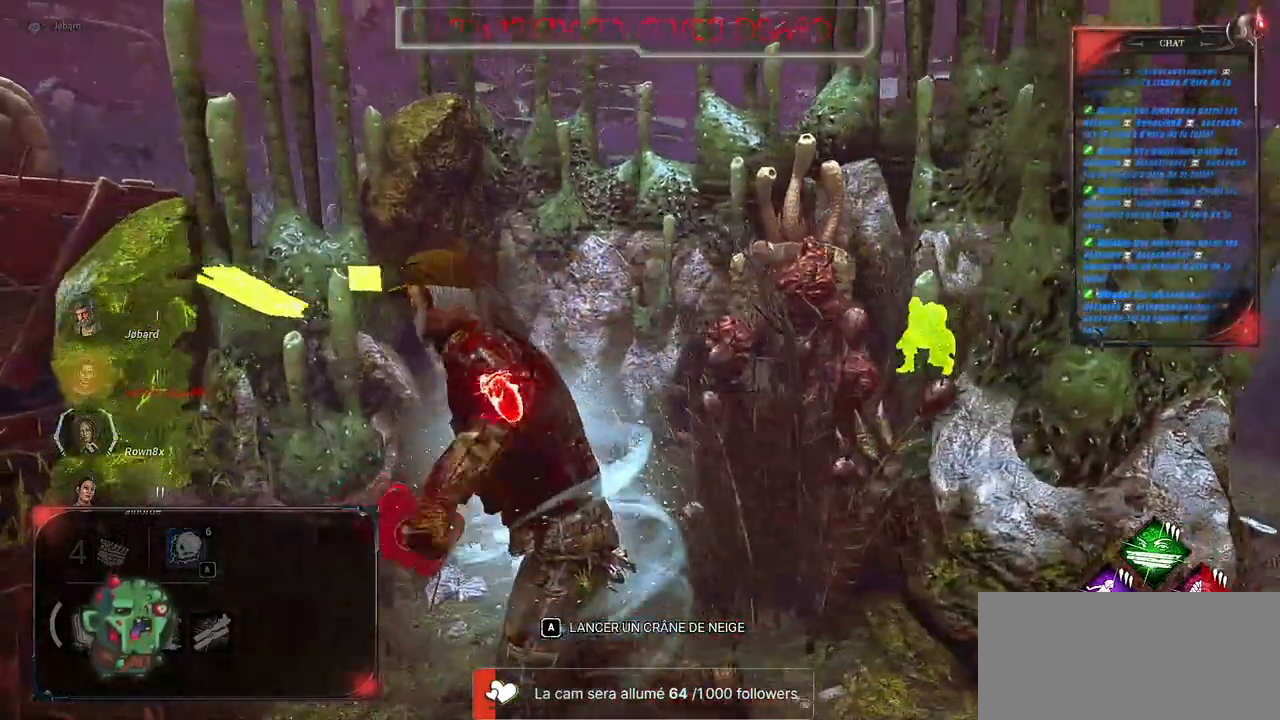
{"keys": ["q", "shift"], "mouse": [], "events": []}
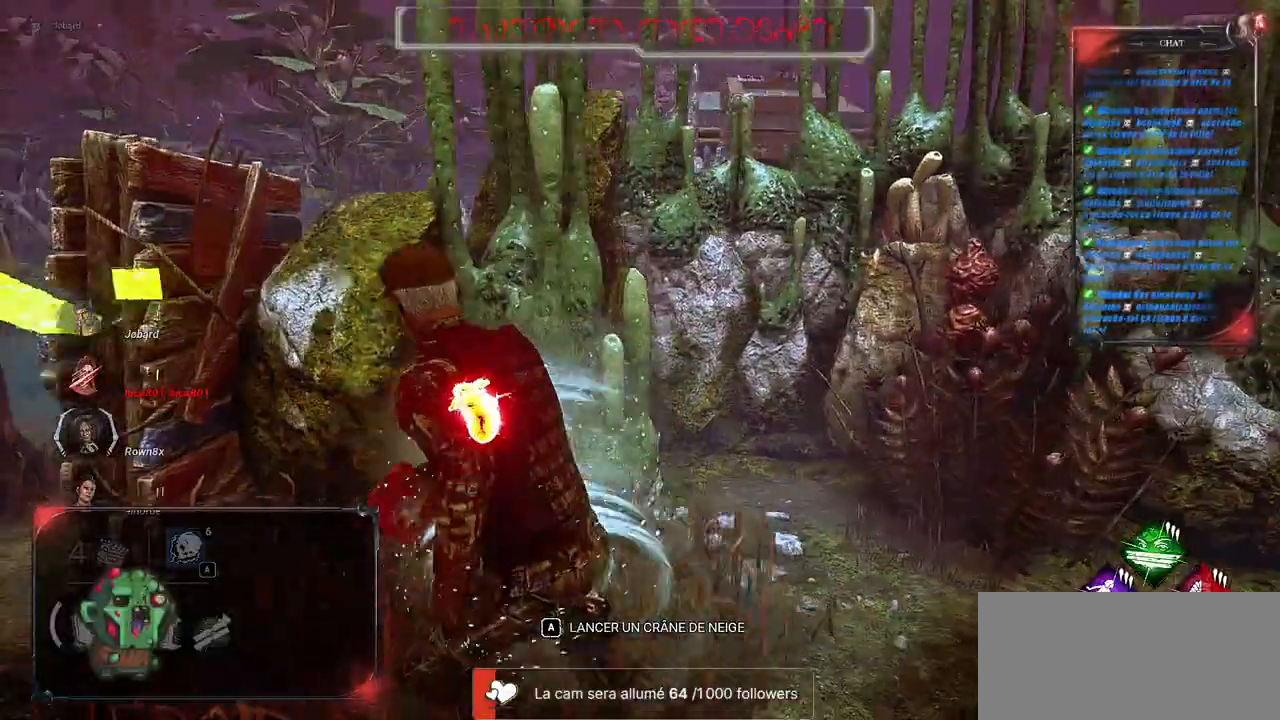
{"keys": ["q", "shift"], "mouse": [], "events": []}
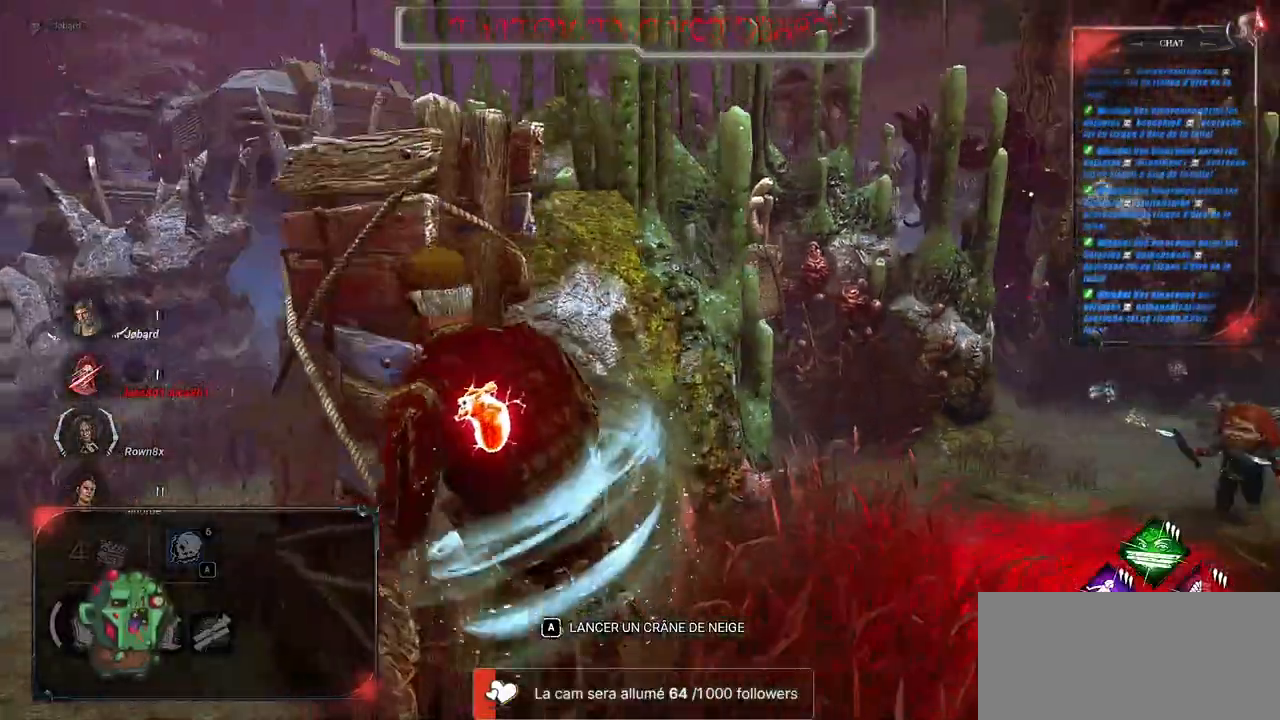
{"keys": ["q", "shift", "z"], "mouse": [], "events": [[450, "z", "down"]]}
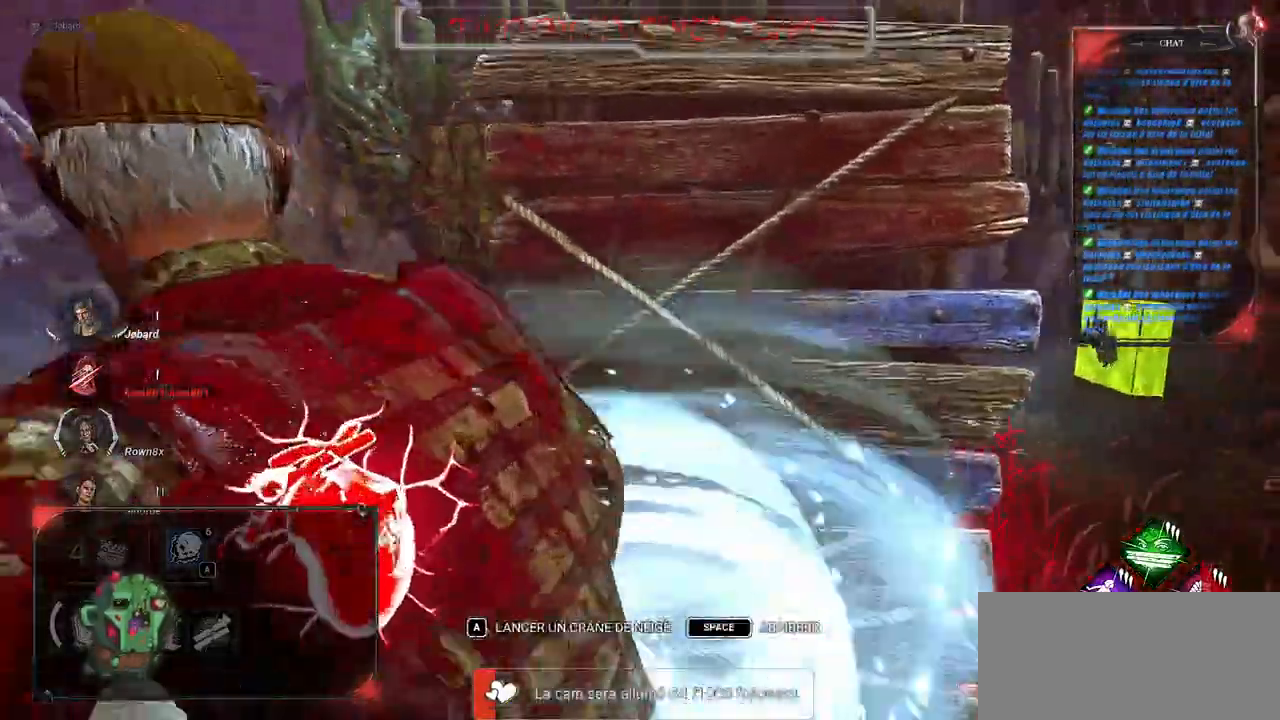
{"keys": ["q", "s", "shift"], "mouse": [], "events": [[67, "z", "up"], [100, "q", "up"], [283, "s", "down"], [350, "space", "down"], [433, "q", "down"], [450, "space", "up"]]}
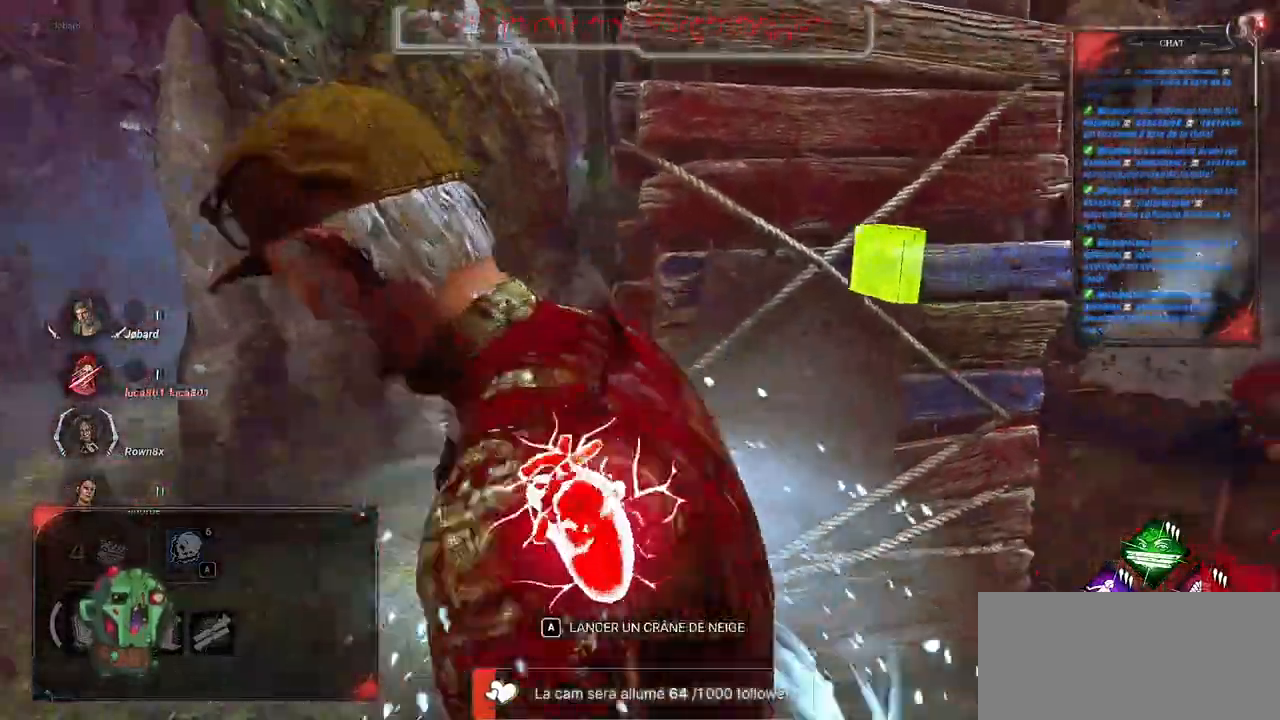
{"keys": ["q", "s", "shift"], "mouse": [], "events": [[17, "space", "down"], [100, "space", "up"], [167, "space", "down"], [367, "space", "up"]]}
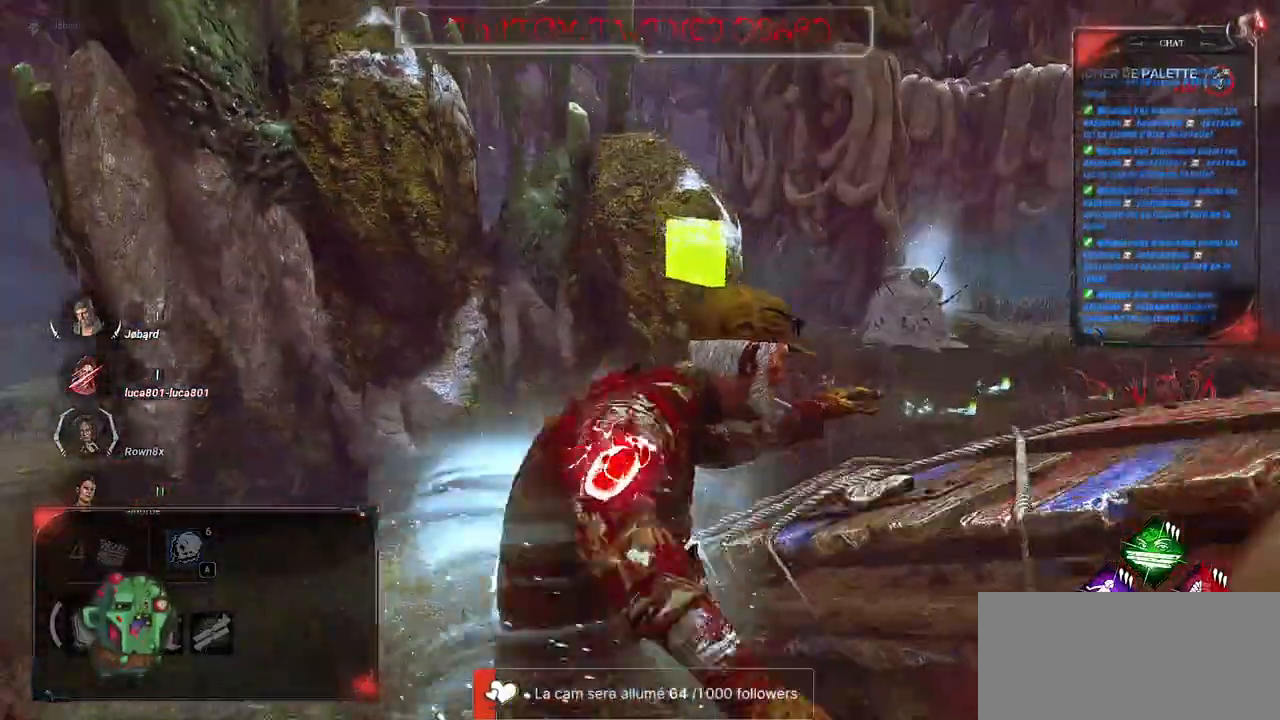
{"keys": ["q", "shift"], "mouse": [], "events": [[167, "s", "up"]]}
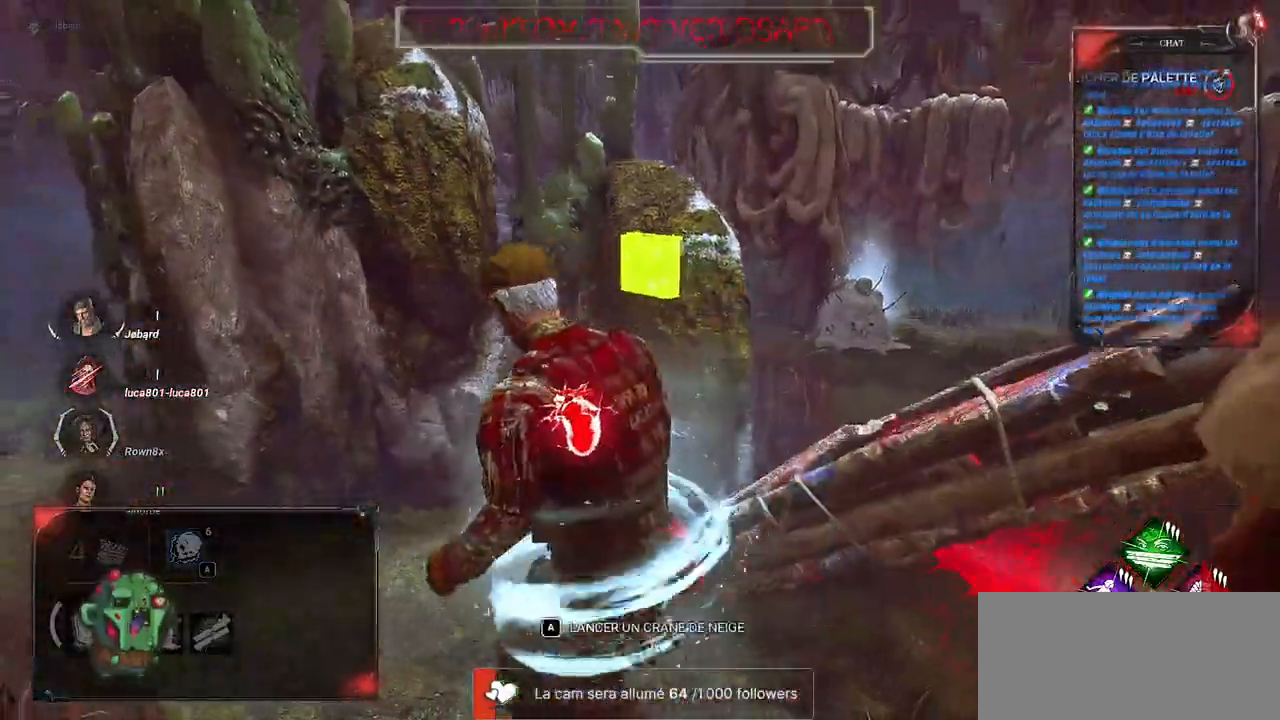
{"keys": ["q", "shift", "z"], "mouse": [], "events": [[83, "z", "down"]]}
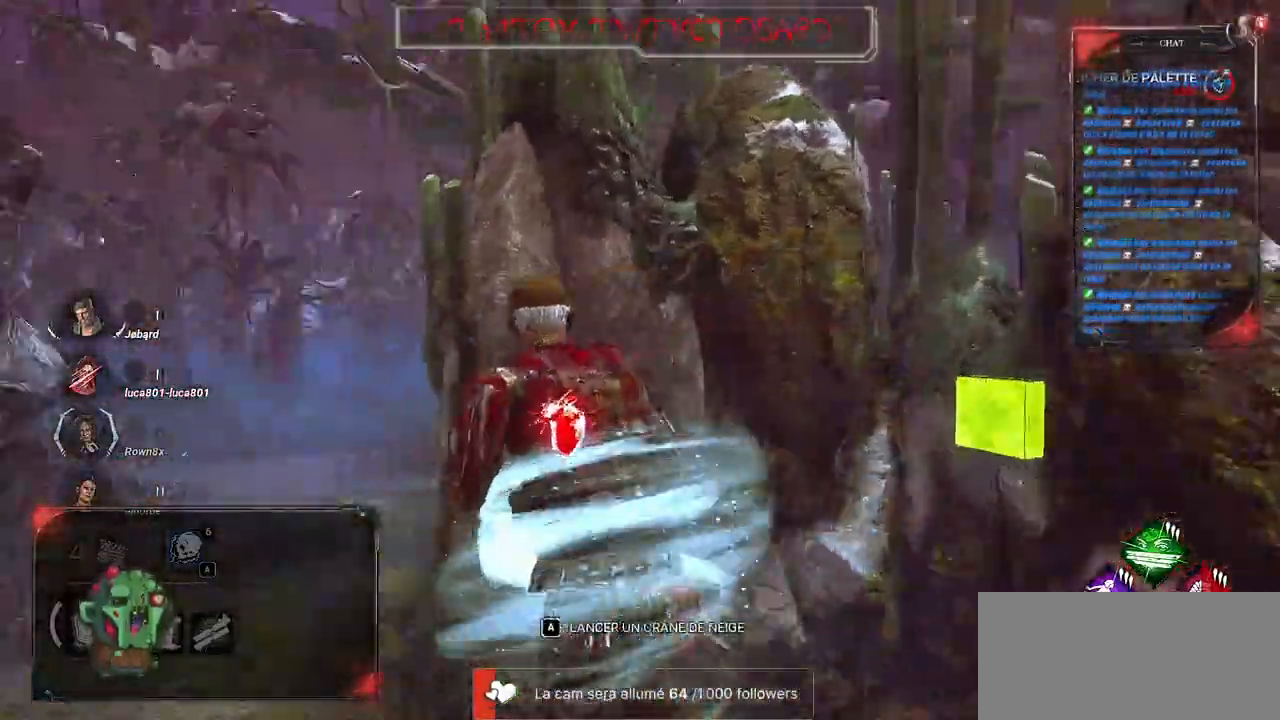
{"keys": ["shift", "z"], "mouse": [], "events": [[83, "q", "up"]]}
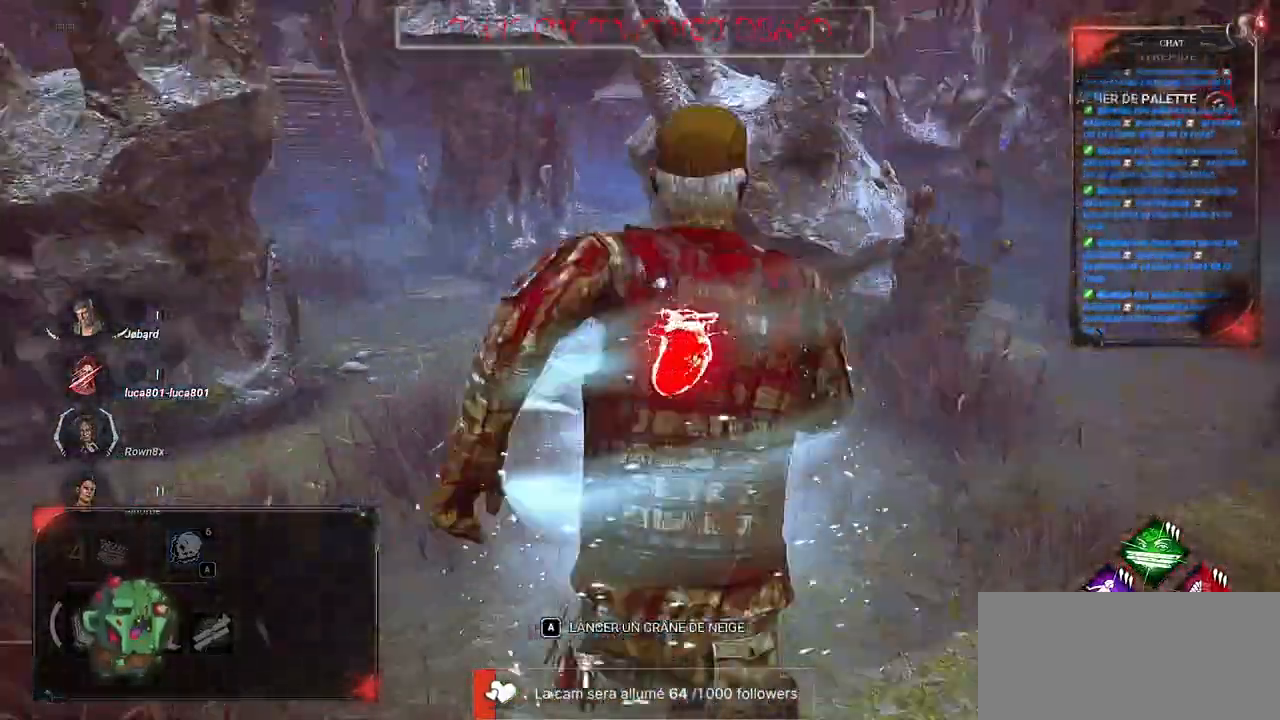
{"keys": ["shift", "z"], "mouse": [], "events": [[17, "q", "down"], [233, "q", "up"], [400, "d", "down"], [467, "d", "up"]]}
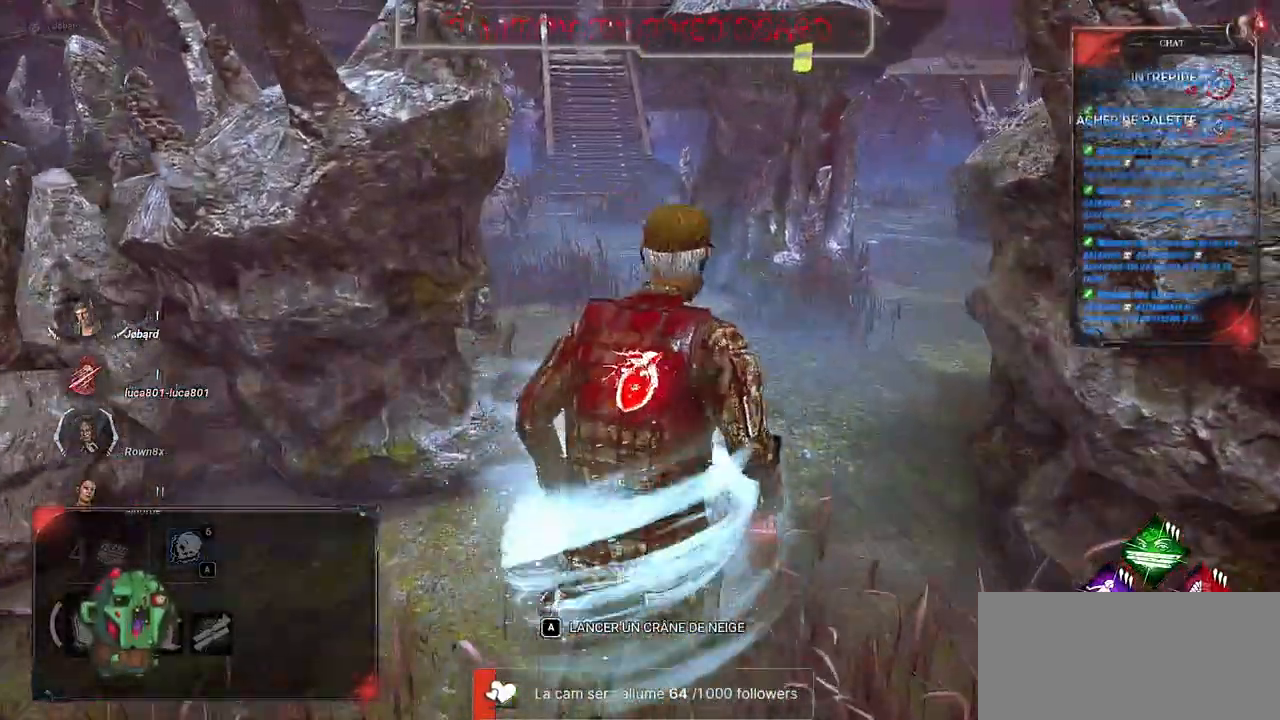
{"keys": ["shift", "z"], "mouse": [], "events": [[167, "q", "down"], [483, "q", "up"]]}
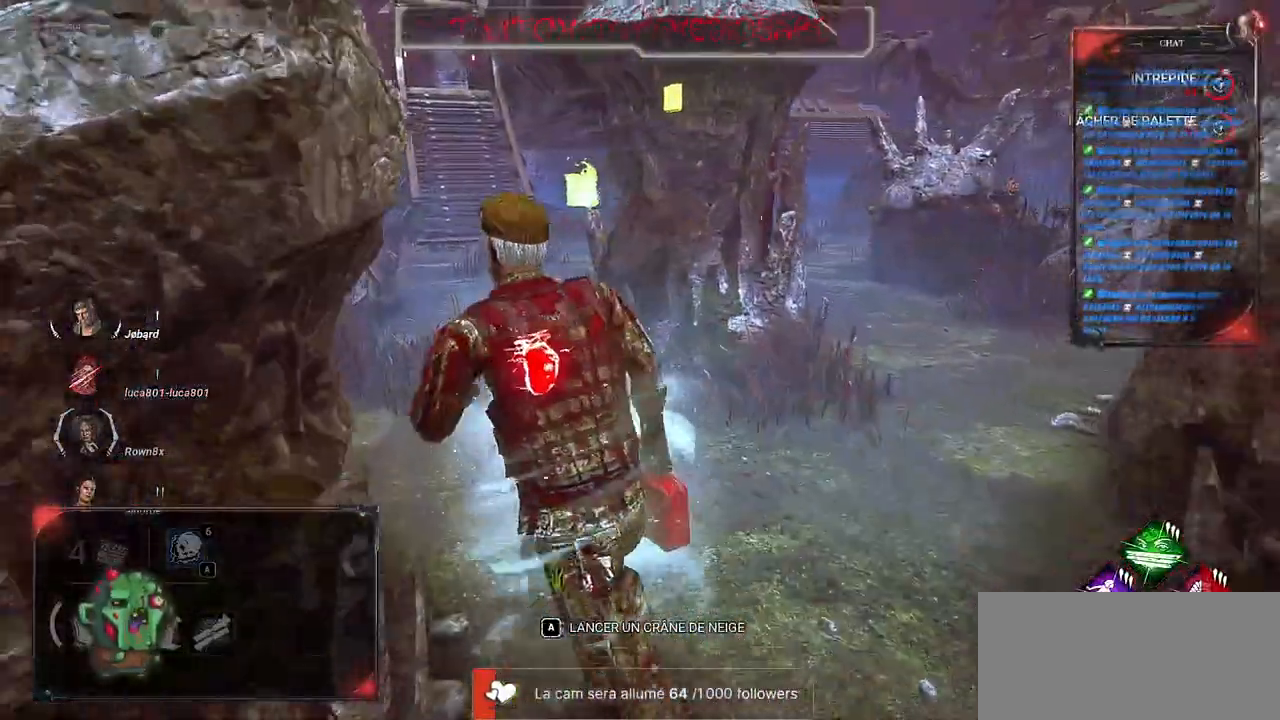
{"keys": ["shift", "z"], "mouse": [], "events": []}
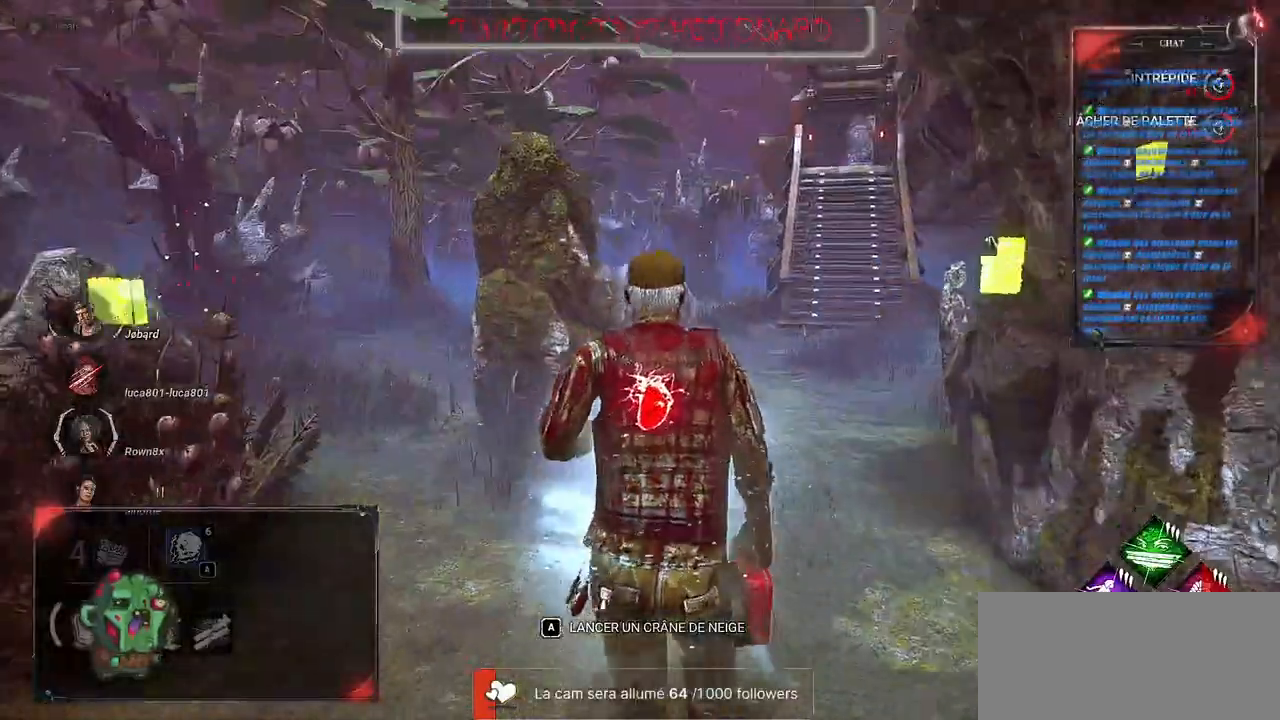
{"keys": ["shift", "z"], "mouse": [], "events": []}
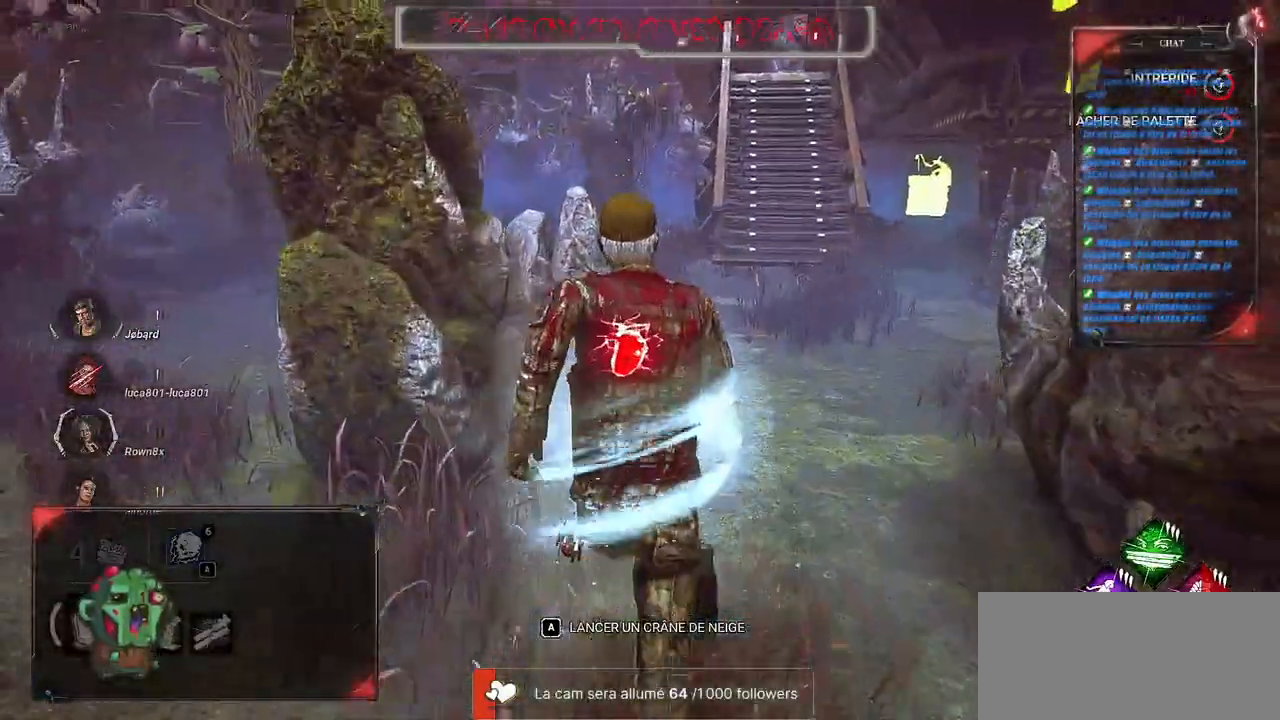
{"keys": ["d", "shift", "z"], "mouse": [], "events": [[467, "d", "down"]]}
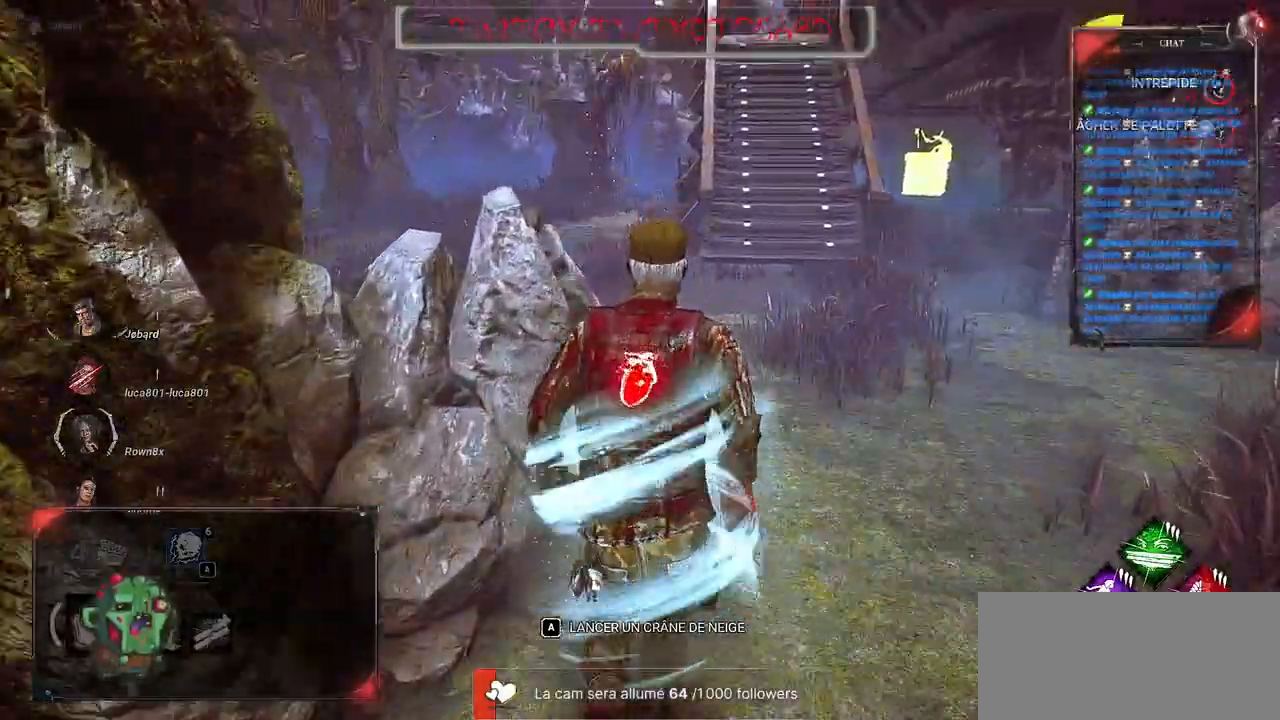
{"keys": ["d", "s", "shift"], "mouse": [], "events": [[100, "z", "up"], [417, "s", "down"]]}
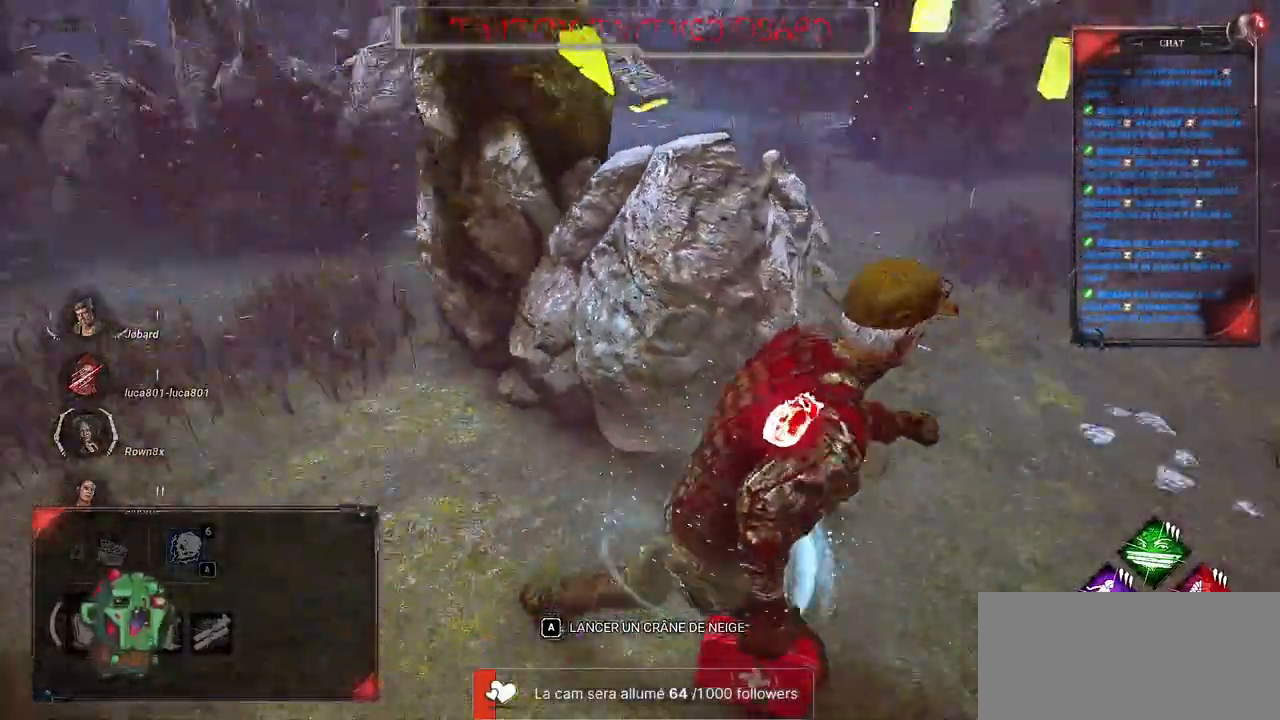
{"keys": ["s", "shift"], "mouse": [], "events": [[83, "d", "up"]]}